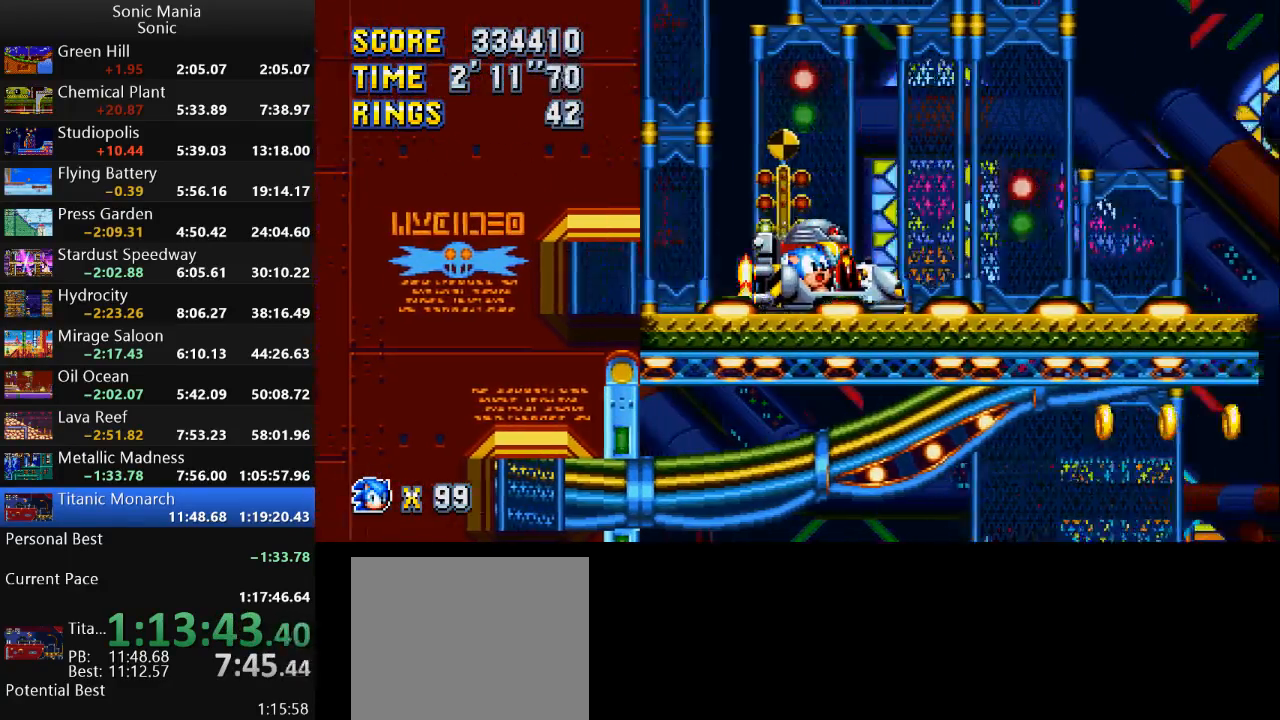
Gameplay with a controller (Xbox layout); each line is a JSON object with the inputs held at the frame after it. "events" lists button and stick changes between this image and that frame as [ms after this image, input, new state], when the widget could be followed in between. Not read: DPAD_DOWN DPAD_LEFT DPAD_RIGHT DPAD_UP L2 L3 R1 R2 R3 SELECT START X Y.
{"buttons": [], "left_stick": "center", "right_stick": "center", "events": []}
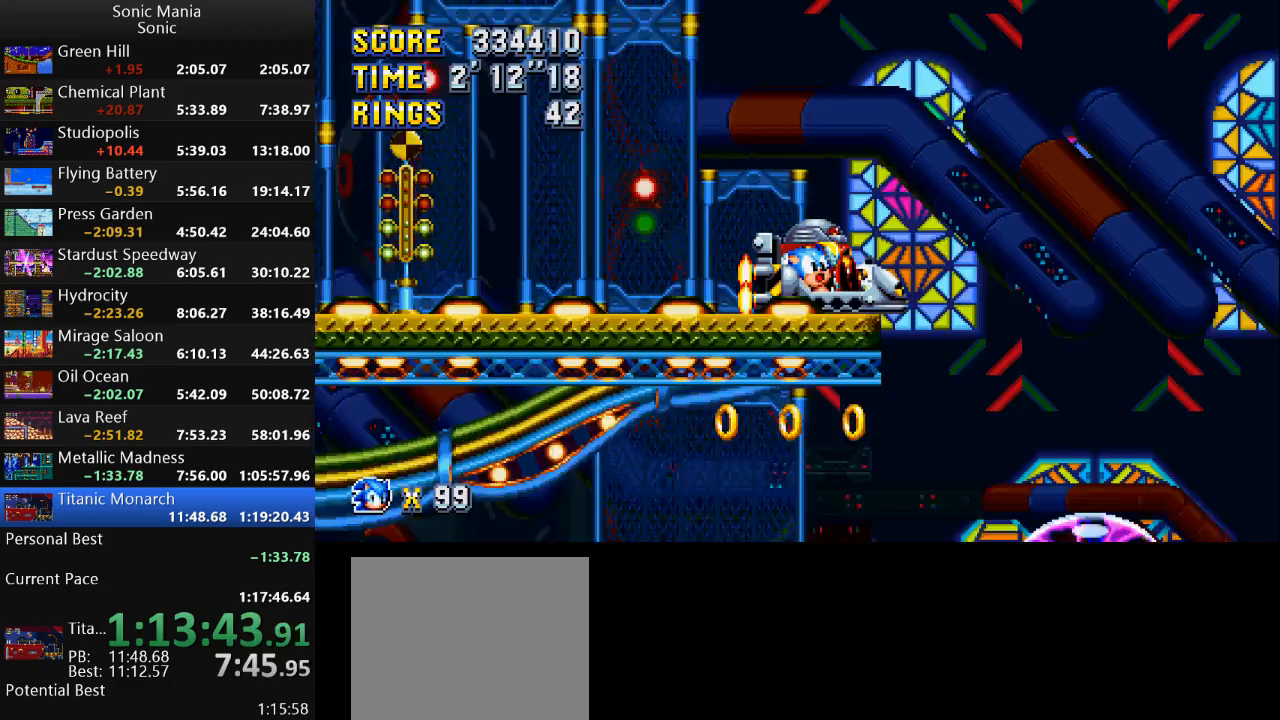
{"buttons": [], "left_stick": "center", "right_stick": "center", "events": []}
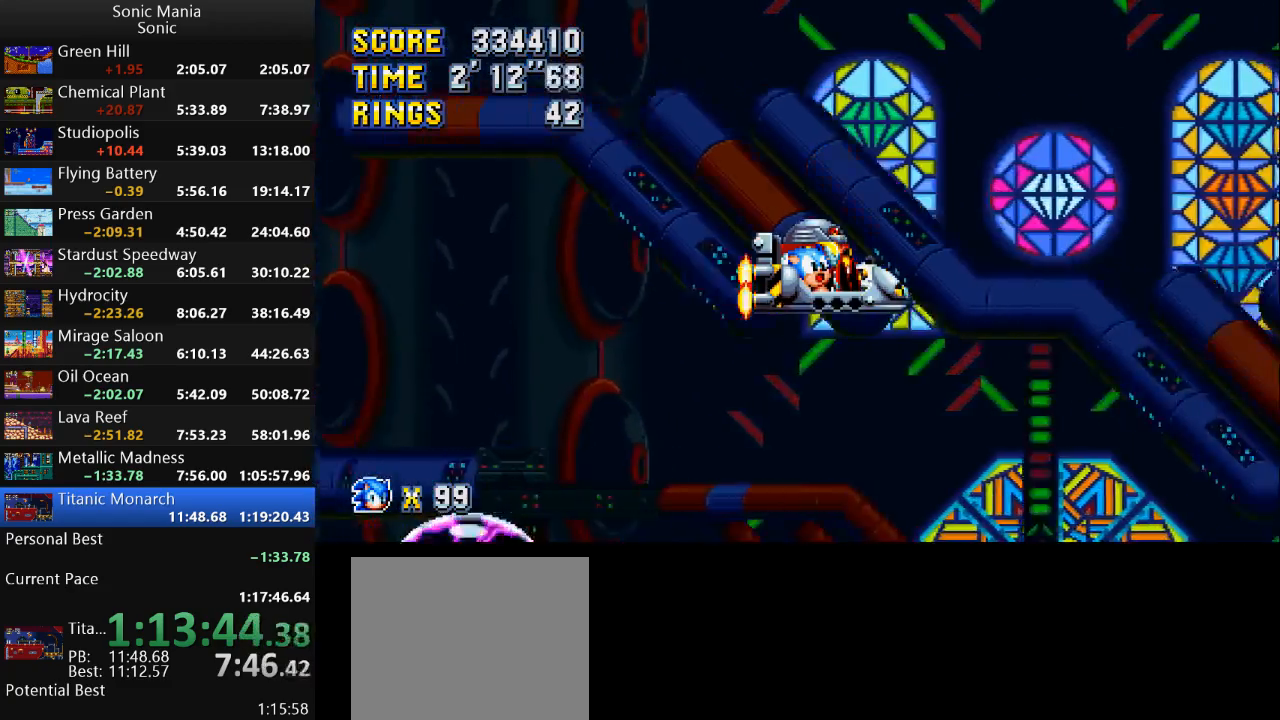
{"buttons": [], "left_stick": "center", "right_stick": "center", "events": []}
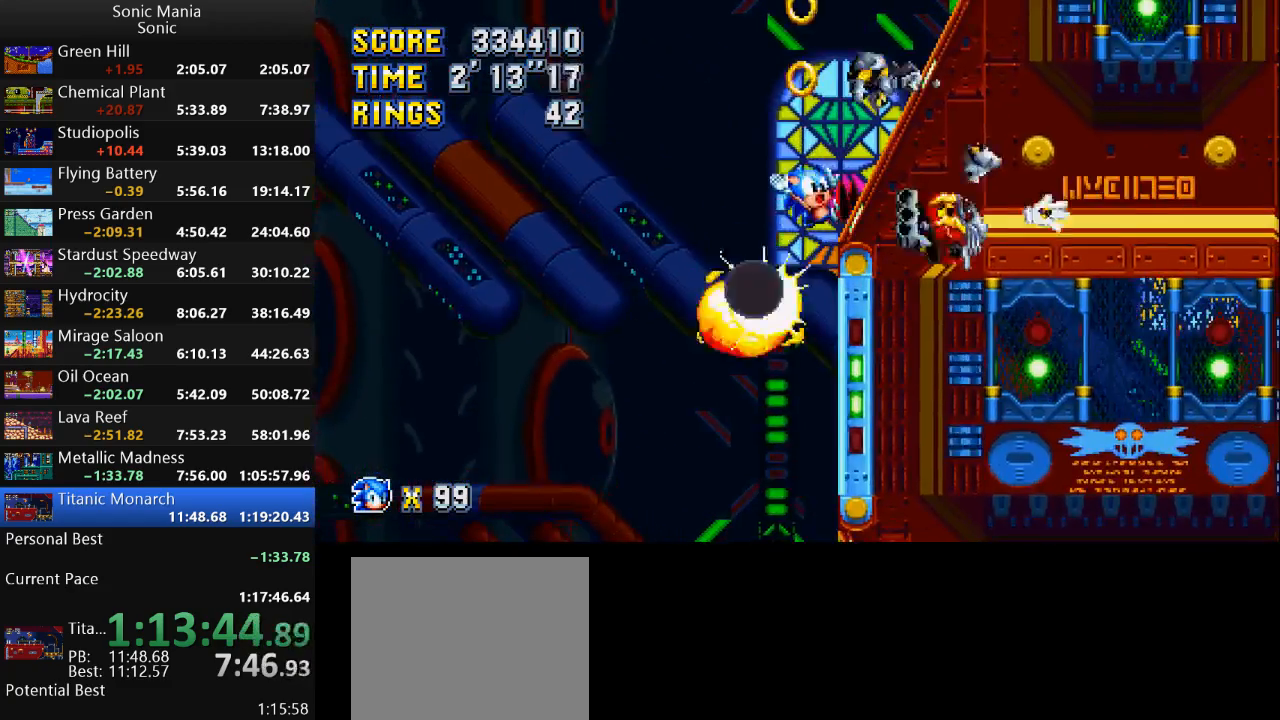
{"buttons": [], "left_stick": "center", "right_stick": "center", "events": []}
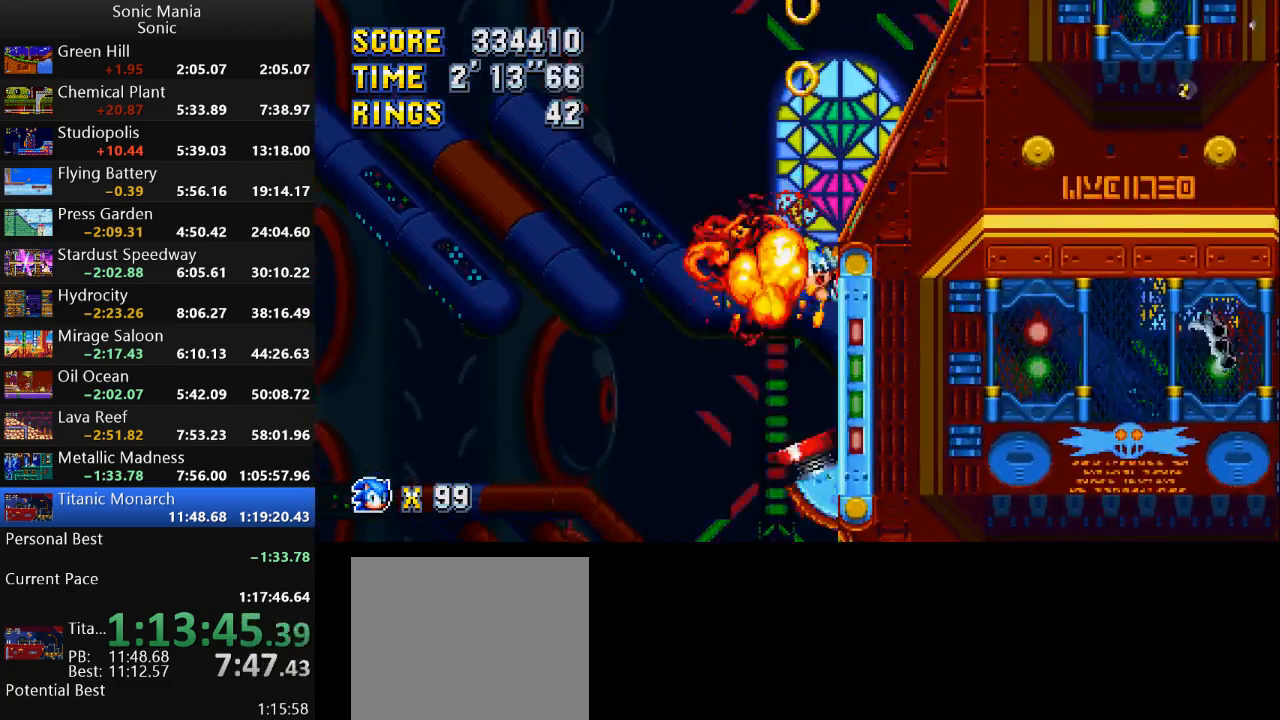
{"buttons": [], "left_stick": "center", "right_stick": "center", "events": []}
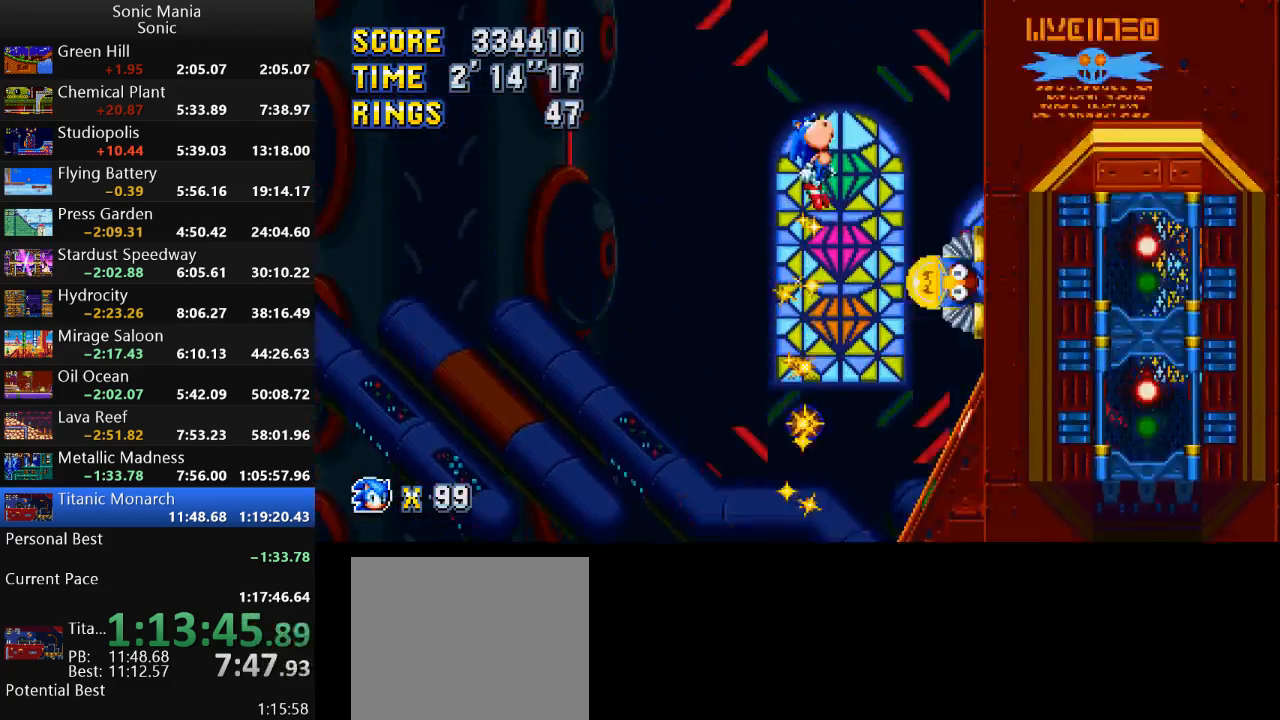
{"buttons": [], "left_stick": "right", "right_stick": "center", "events": [[500, "left_stick", "right"]]}
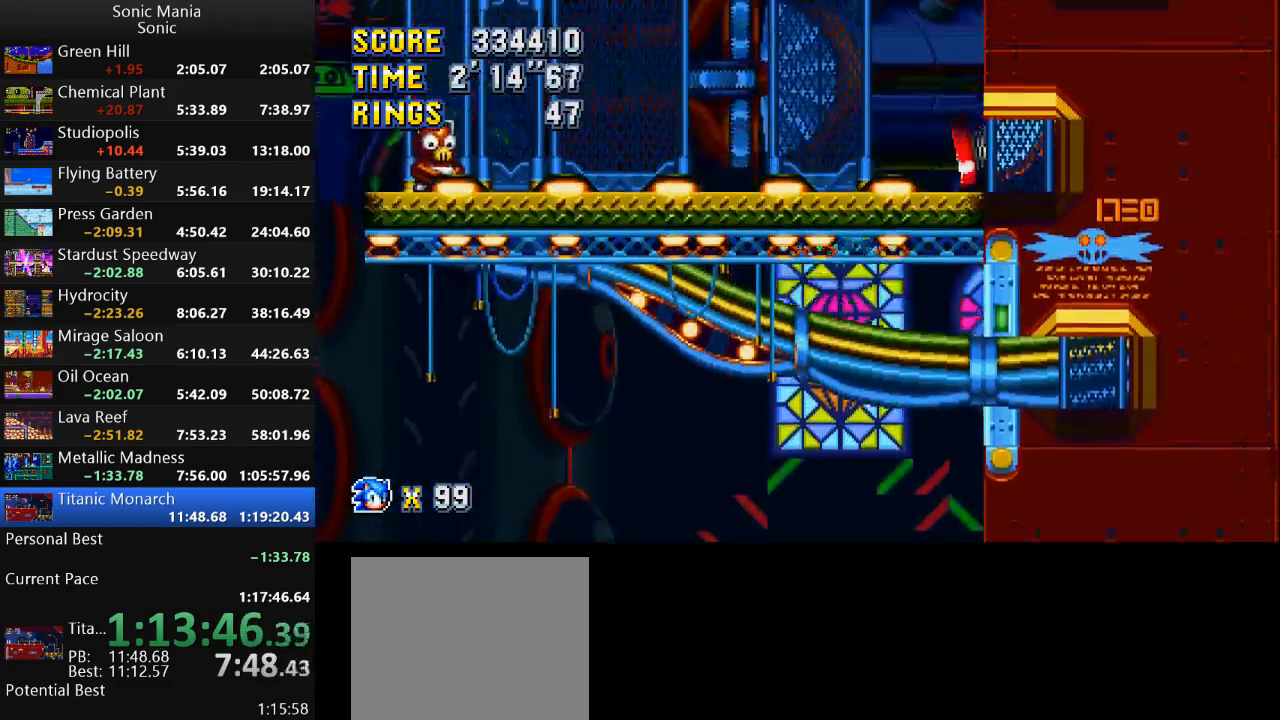
{"buttons": [], "left_stick": "right", "right_stick": "center", "events": [[300, "left_stick", "left"], [467, "left_stick", "right"]]}
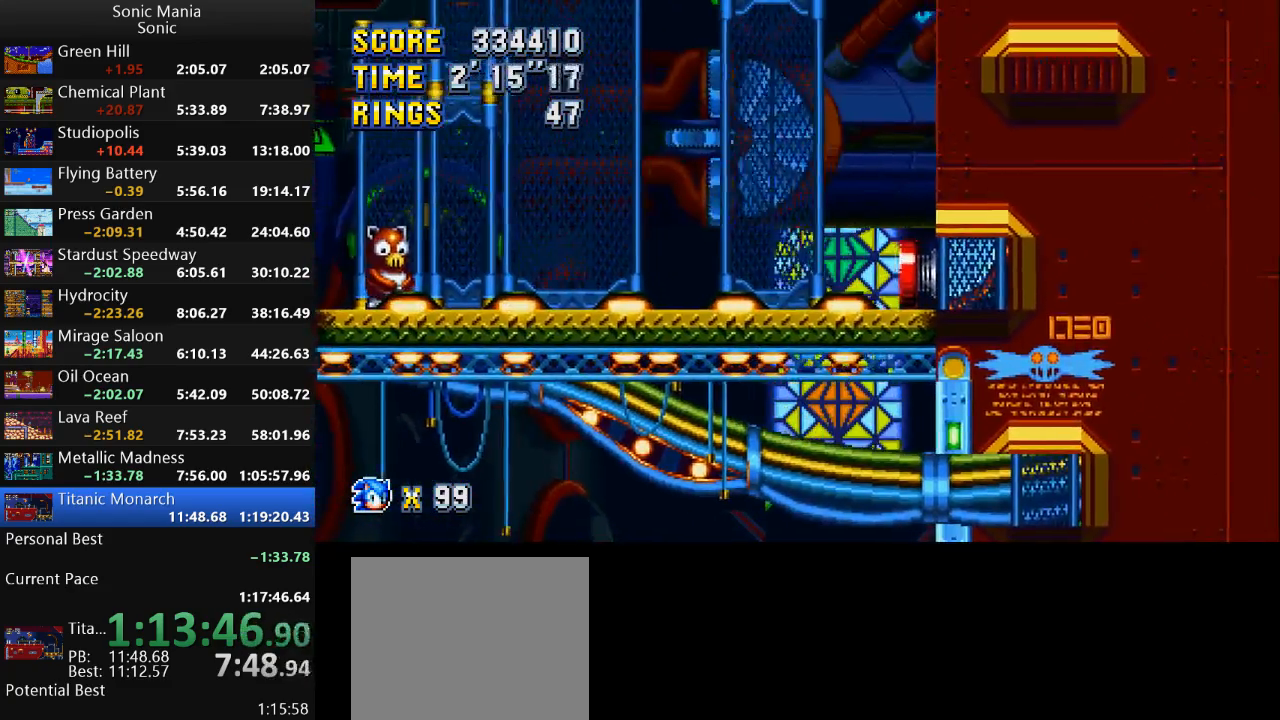
{"buttons": [], "left_stick": "left", "right_stick": "center", "events": [[167, "left_stick", "left"]]}
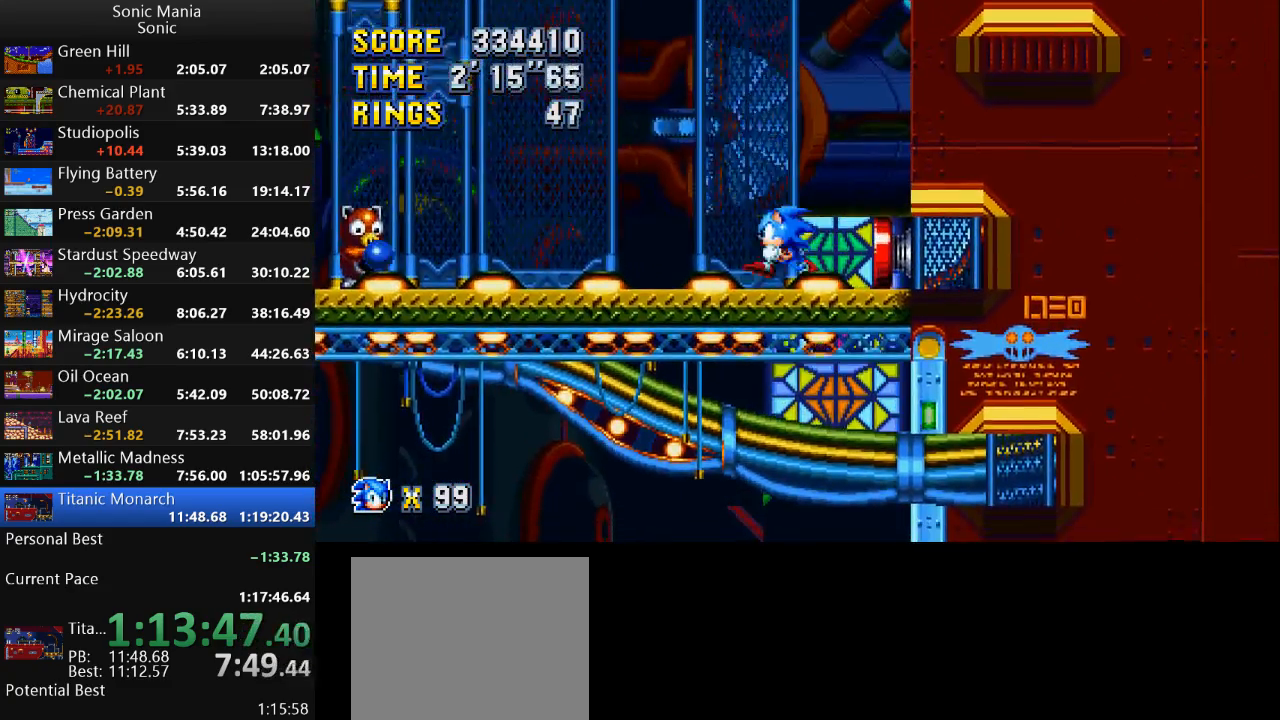
{"buttons": [], "left_stick": "left", "right_stick": "center", "events": [[367, "A", "down"], [467, "A", "up"]]}
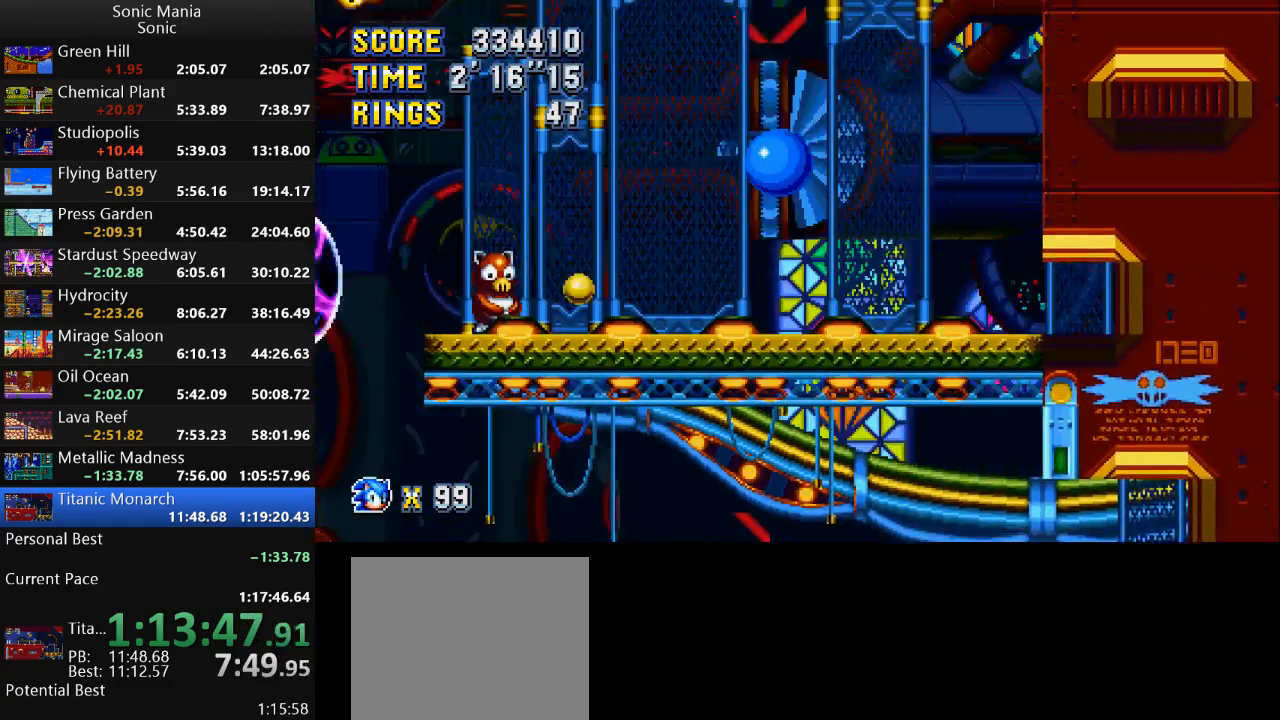
{"buttons": [], "left_stick": "center", "right_stick": "center", "events": [[300, "left_stick", "center"]]}
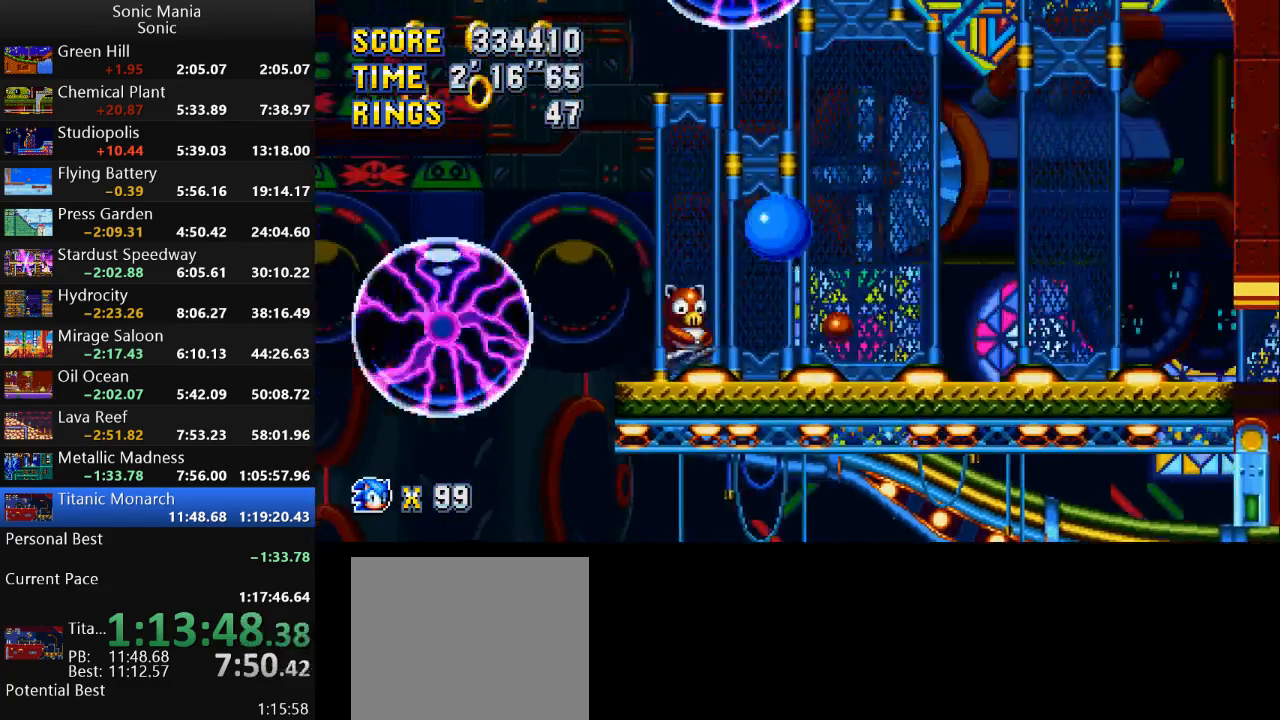
{"buttons": [], "left_stick": "right", "right_stick": "center", "events": [[67, "left_stick", "right"]]}
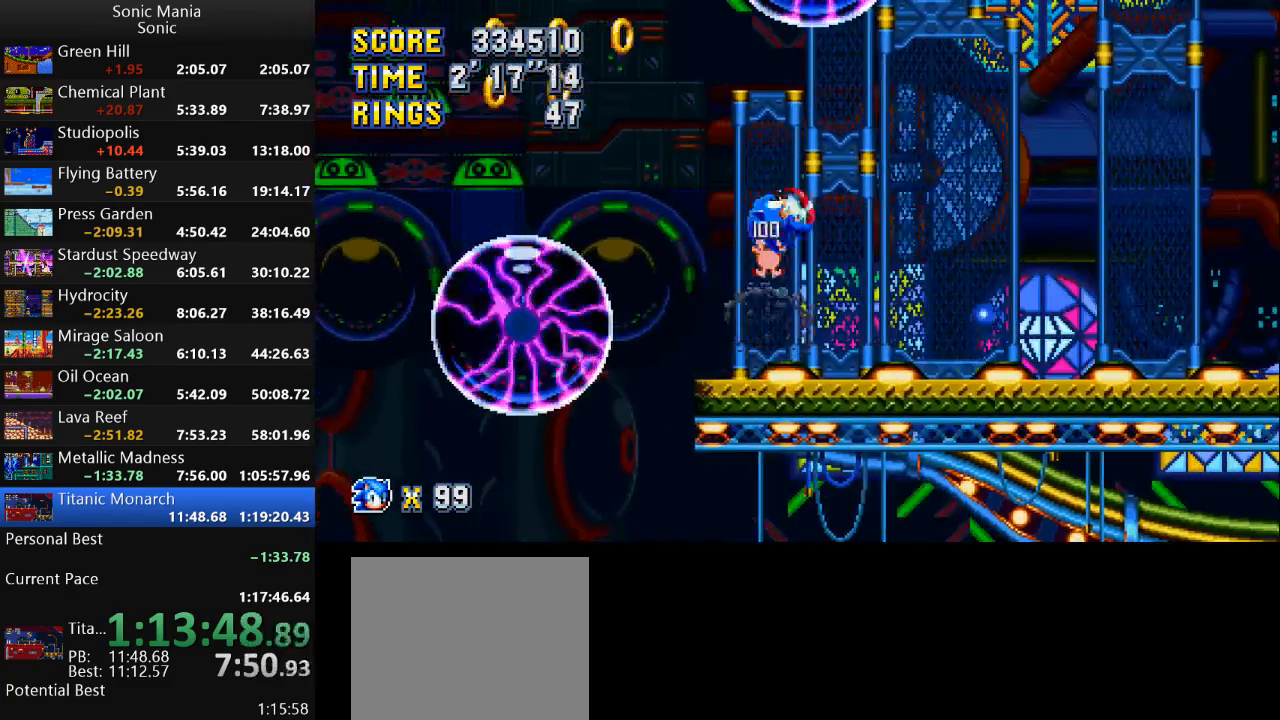
{"buttons": ["A"], "left_stick": "left", "right_stick": "center", "events": [[200, "left_stick", "left"], [433, "A", "down"]]}
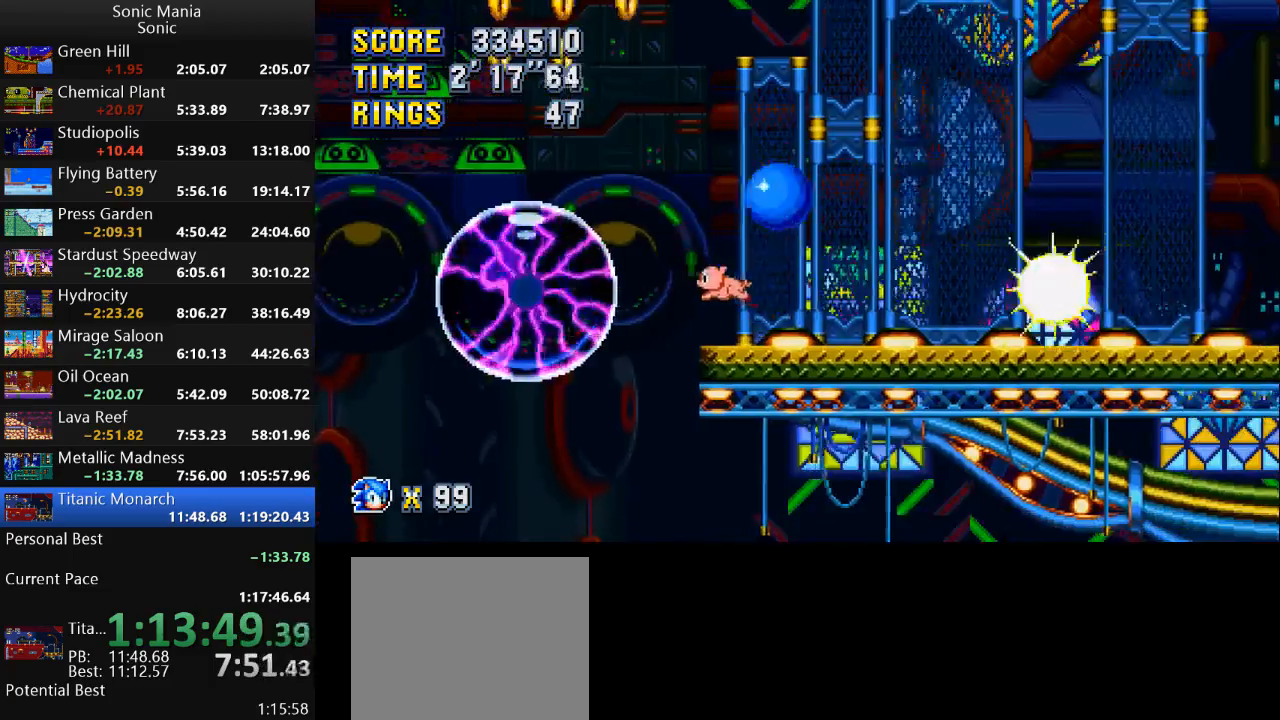
{"buttons": [], "left_stick": "up-left", "right_stick": "center", "events": [[67, "A", "up"], [467, "left_stick", "up-left"]]}
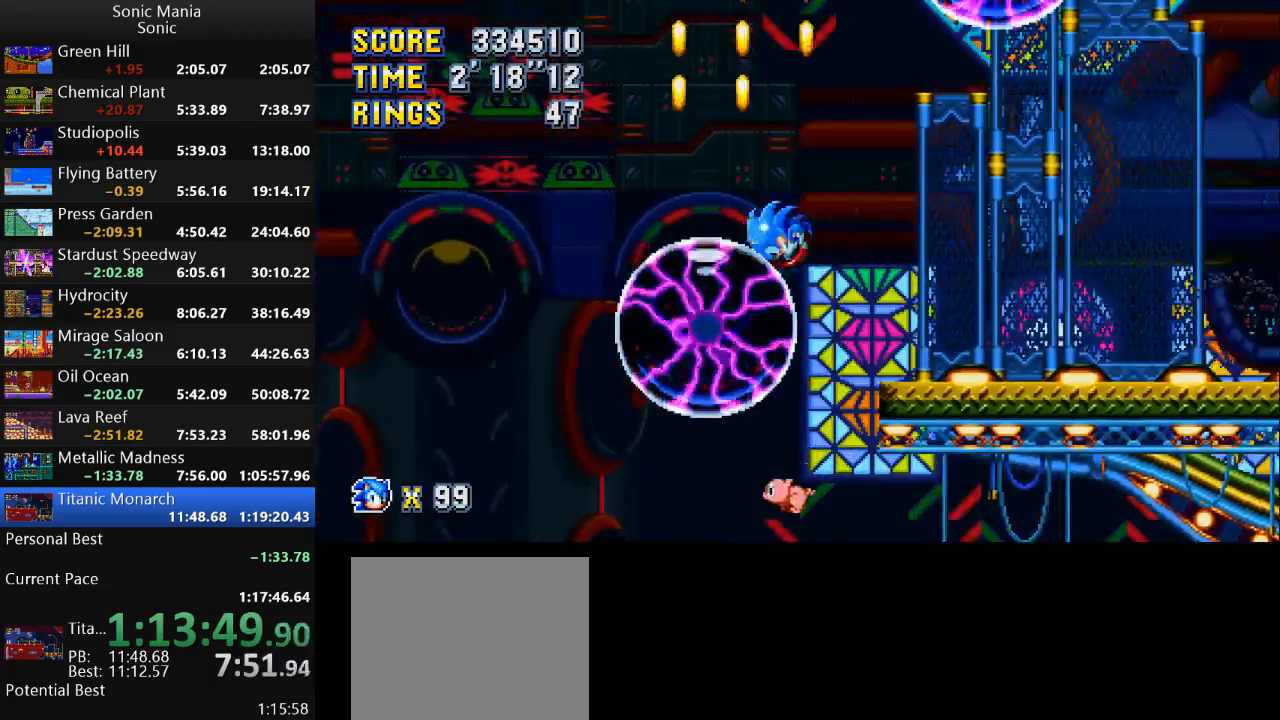
{"buttons": [], "left_stick": "up-left", "right_stick": "center", "events": []}
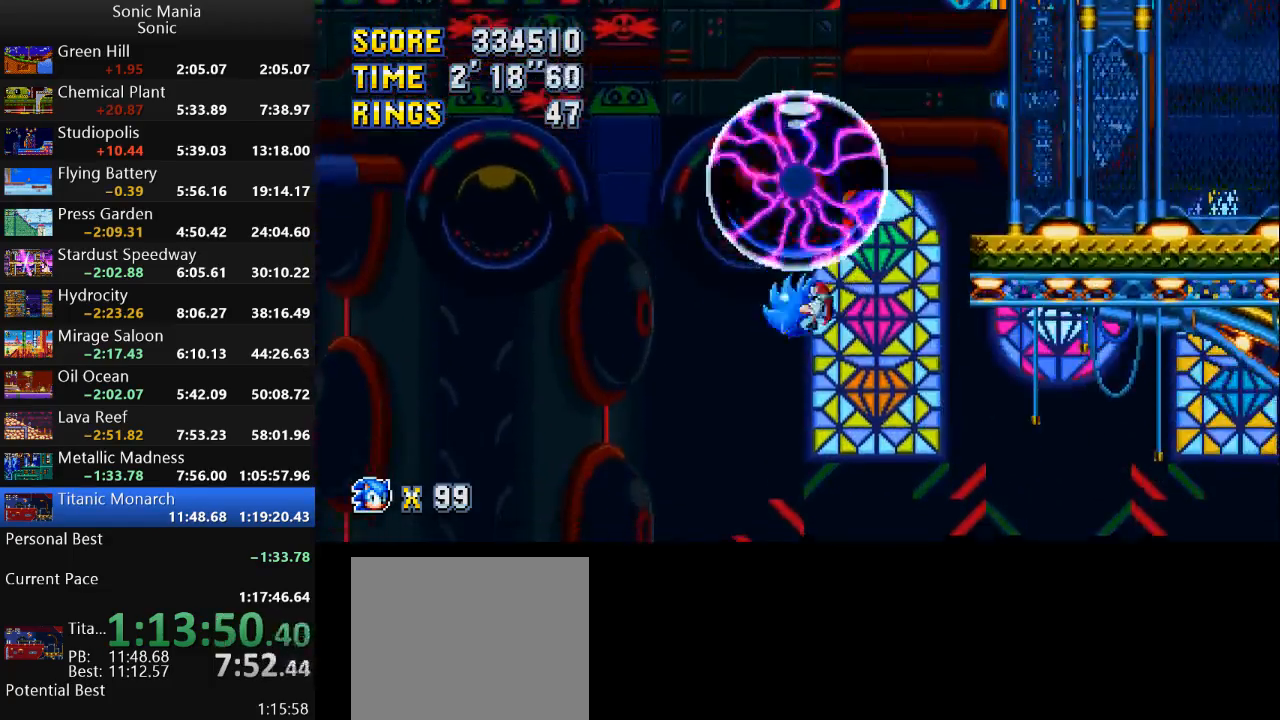
{"buttons": ["A"], "left_stick": "up-right", "right_stick": "center", "events": [[200, "left_stick", "up"], [333, "left_stick", "up-right"], [367, "A", "down"]]}
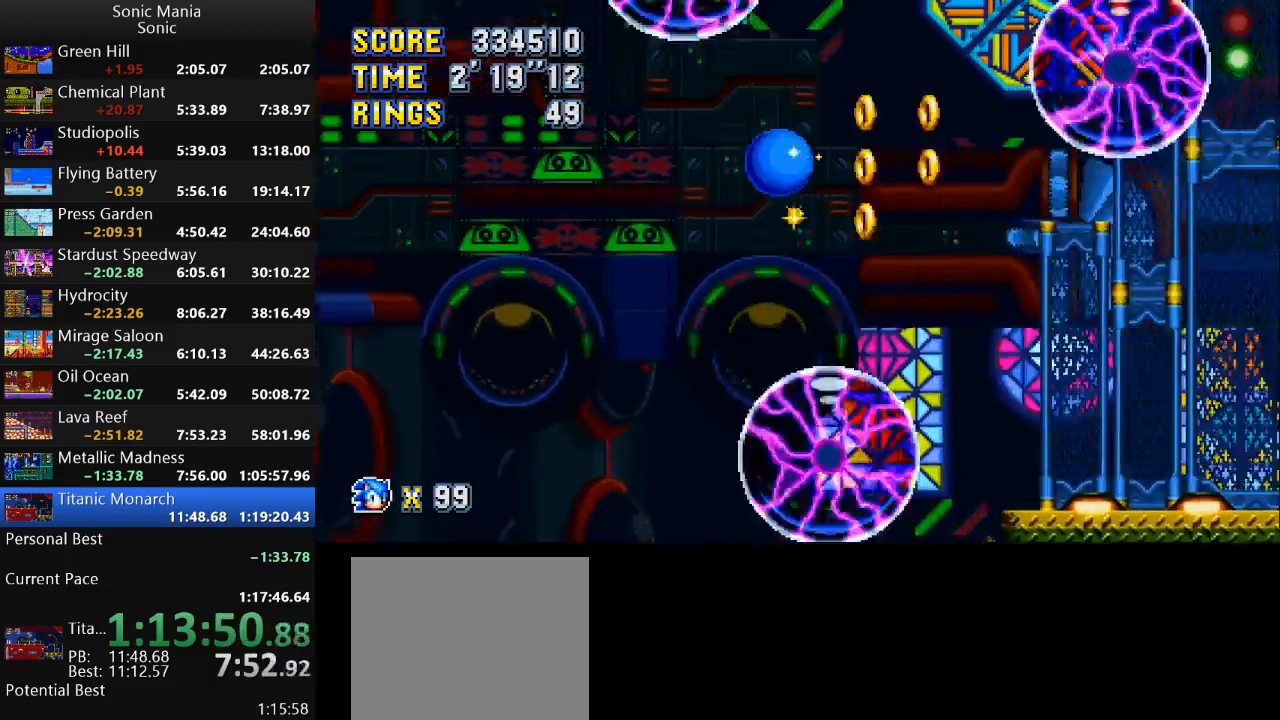
{"buttons": [], "left_stick": "up", "right_stick": "center", "events": [[133, "left_stick", "up"], [300, "A", "up"]]}
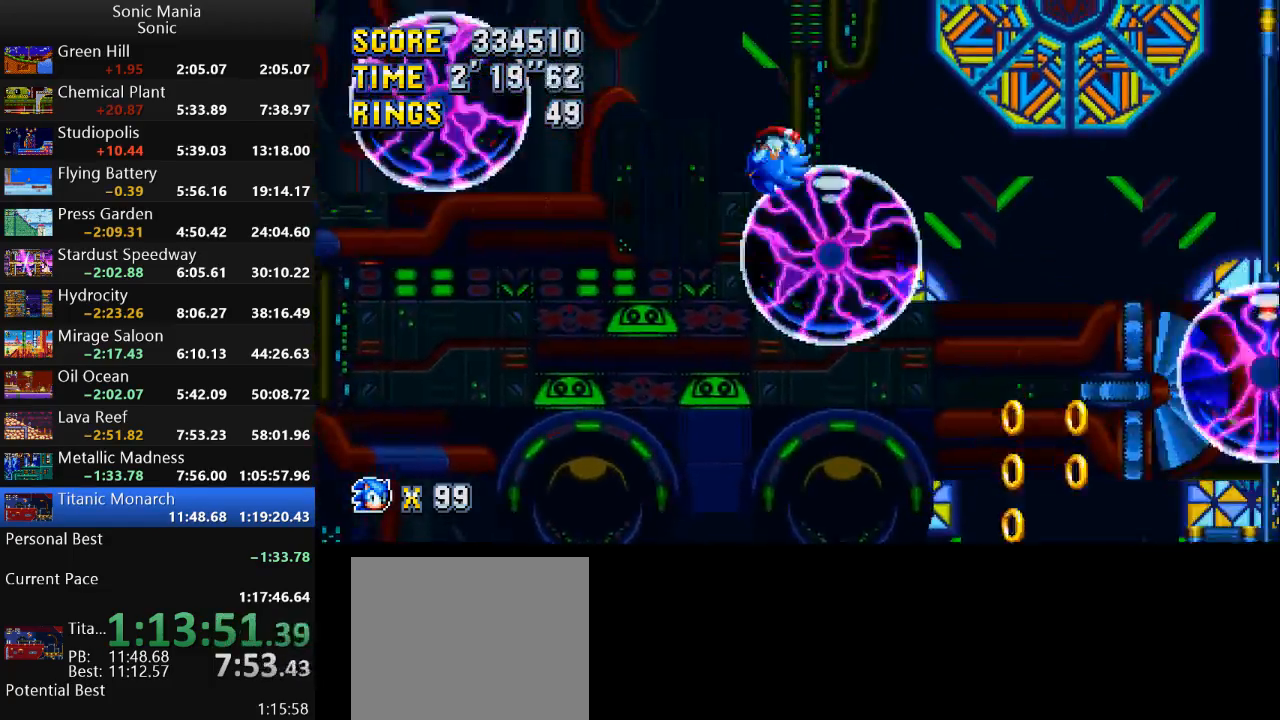
{"buttons": [], "left_stick": "up", "right_stick": "center", "events": [[33, "left_stick", "up-right"], [367, "left_stick", "up"]]}
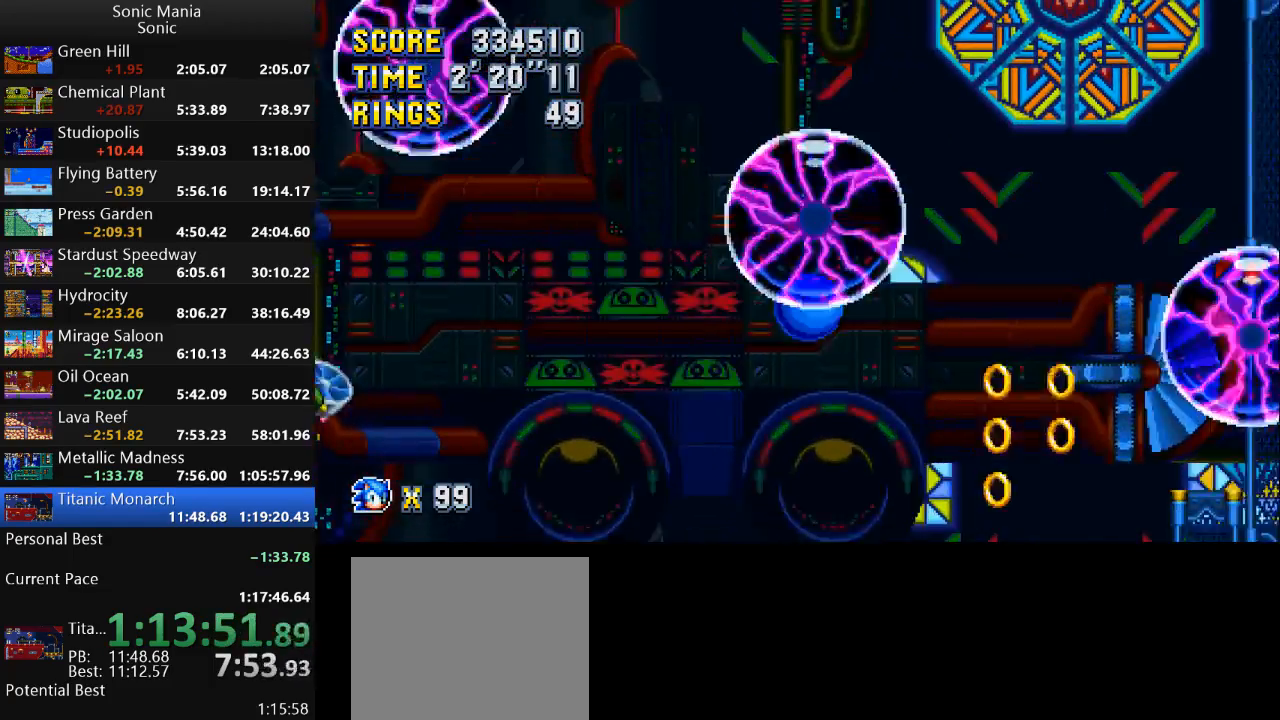
{"buttons": ["A"], "left_stick": "up", "right_stick": "center", "events": [[500, "A", "down"]]}
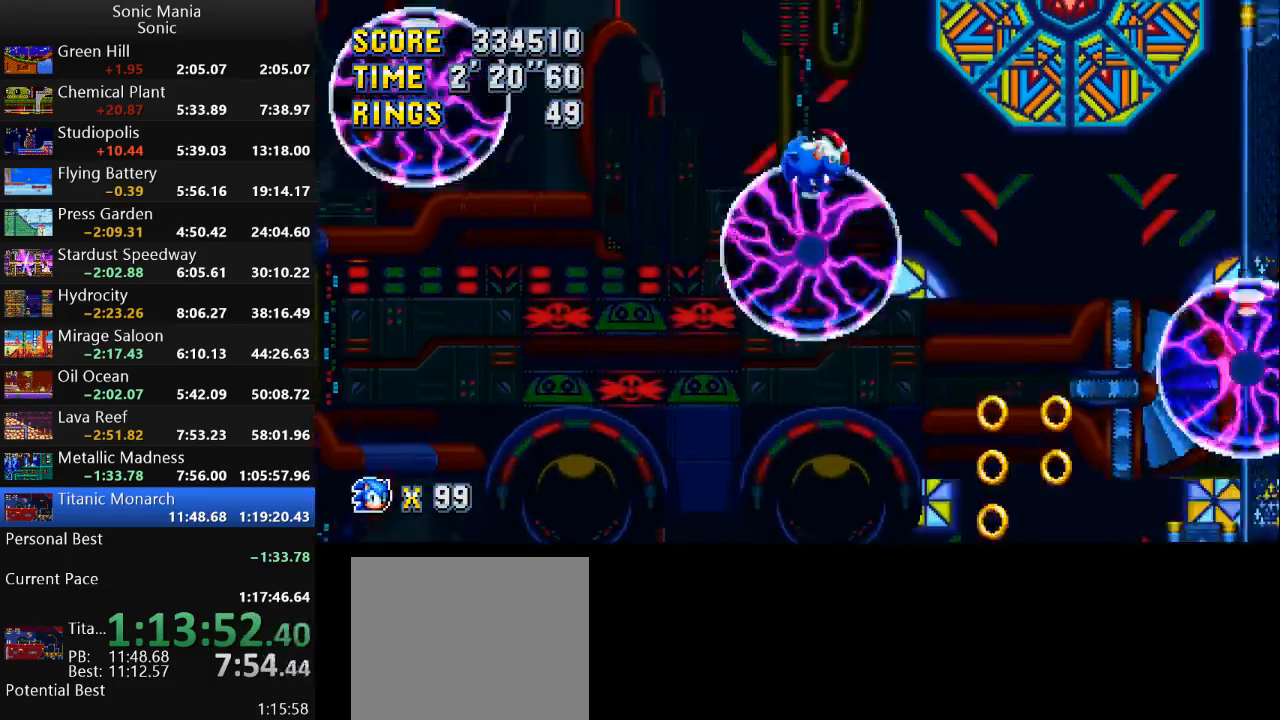
{"buttons": [], "left_stick": "up", "right_stick": "center", "events": [[400, "A", "up"]]}
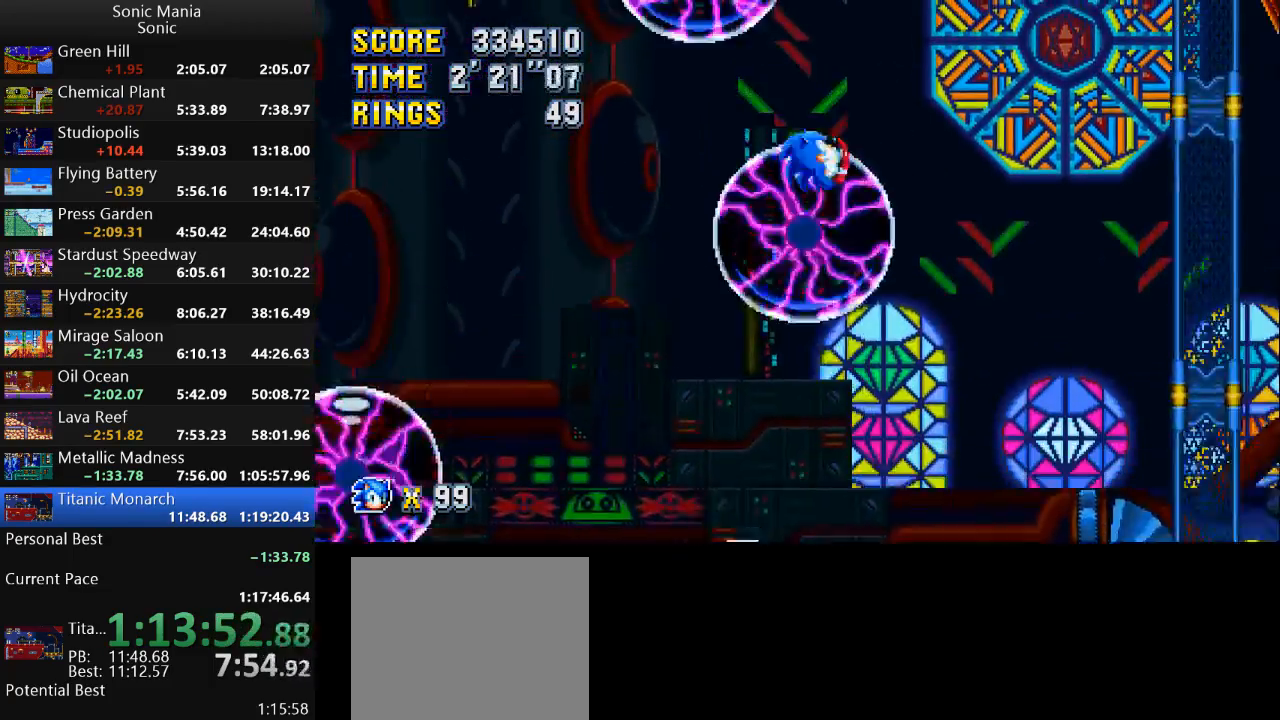
{"buttons": [], "left_stick": "up", "right_stick": "center", "events": []}
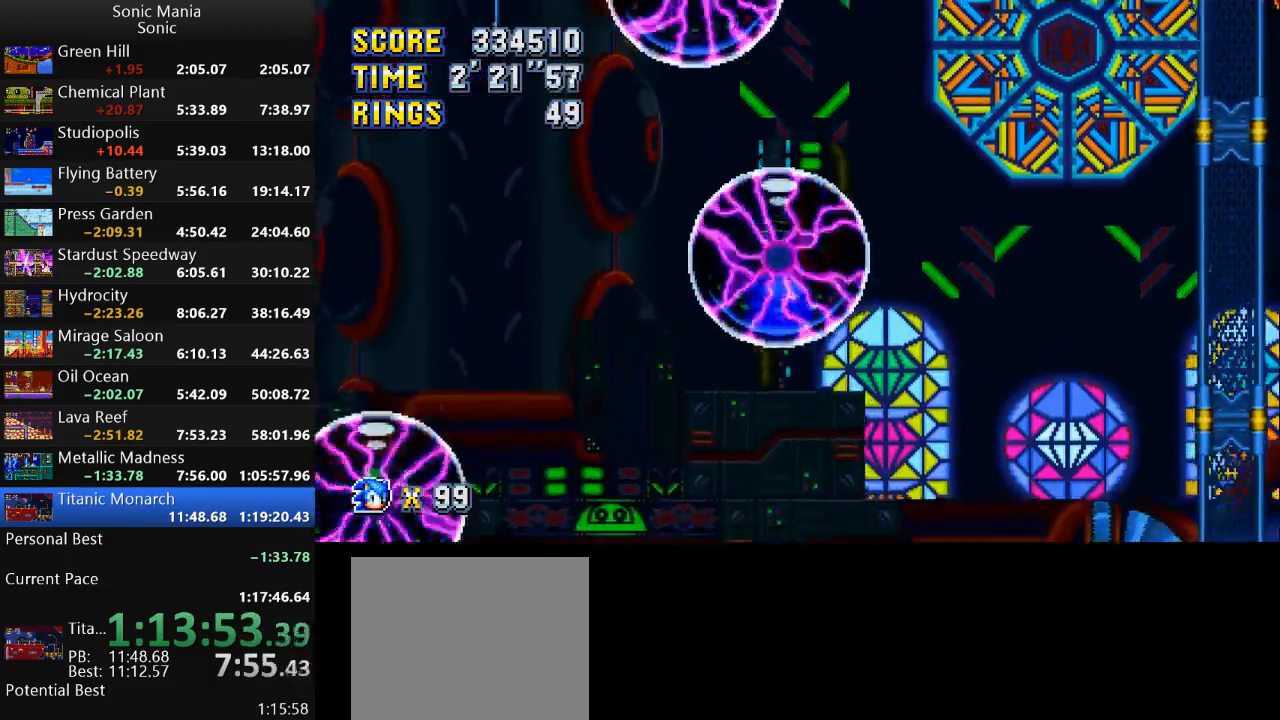
{"buttons": [], "left_stick": "up", "right_stick": "center", "events": []}
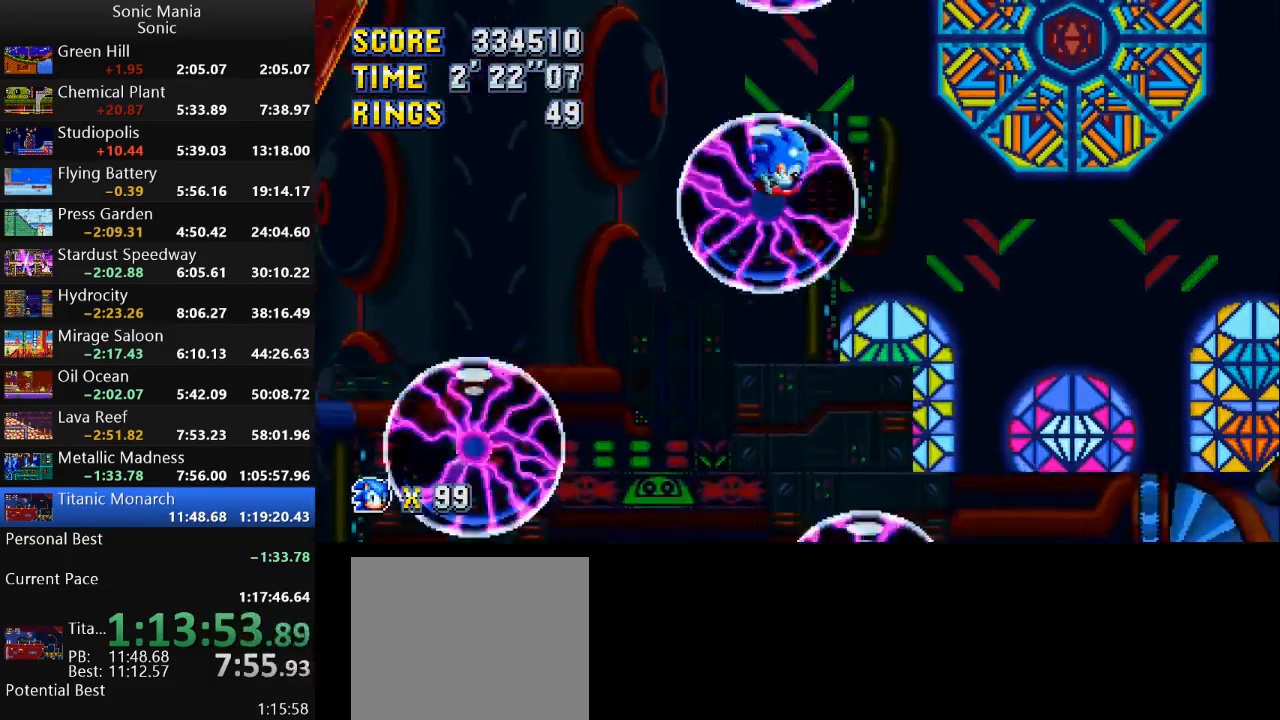
{"buttons": ["A"], "left_stick": "up", "right_stick": "center", "events": [[33, "A", "down"], [167, "A", "up"], [500, "A", "down"]]}
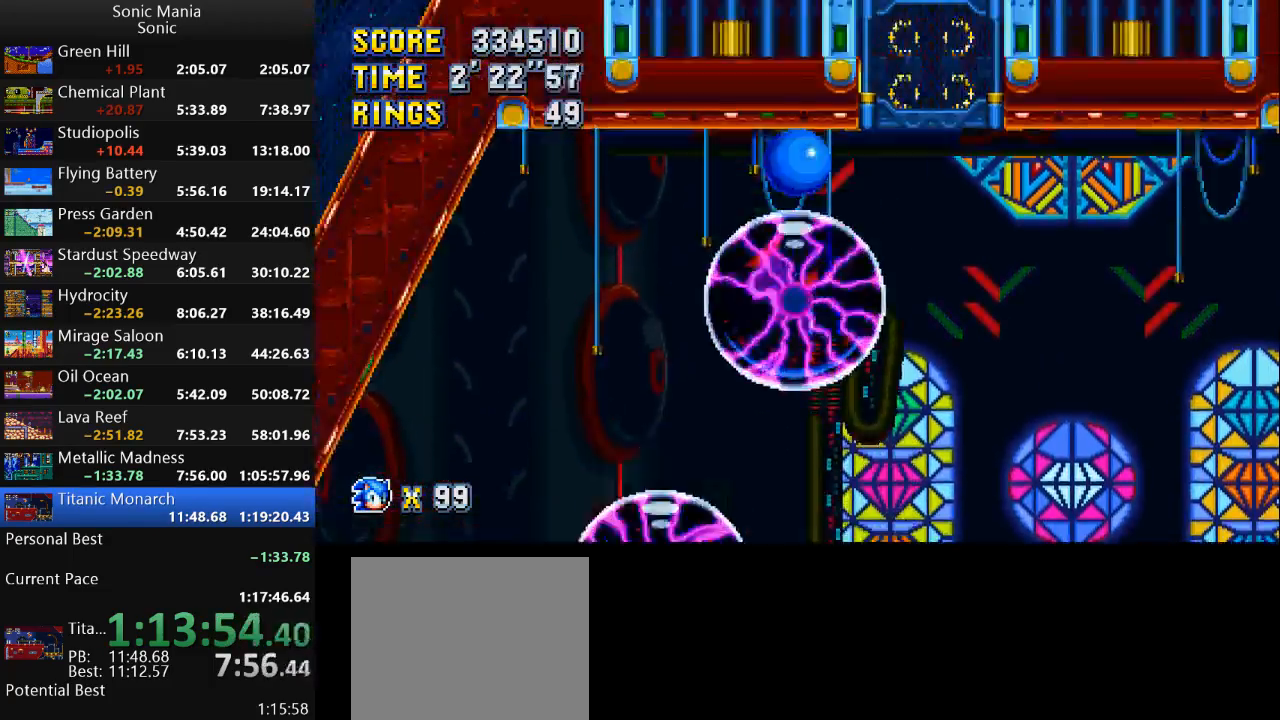
{"buttons": [], "left_stick": "up", "right_stick": "center", "events": [[367, "A", "up"]]}
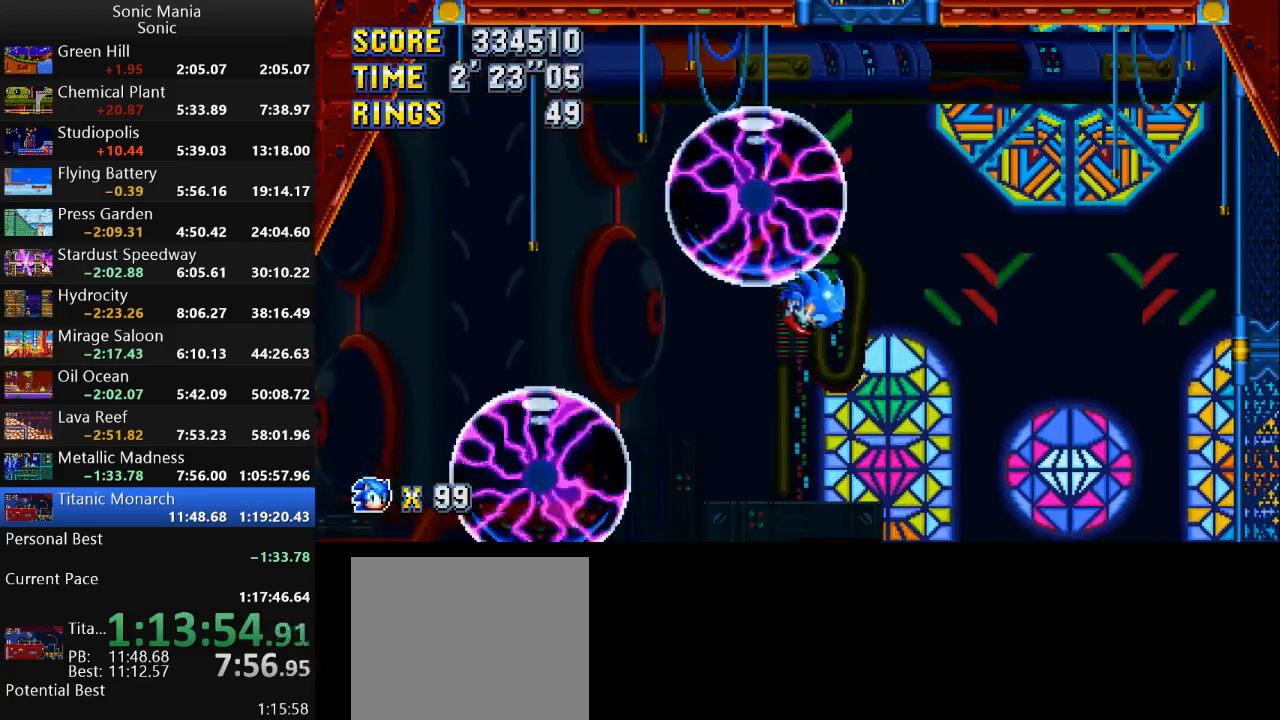
{"buttons": [], "left_stick": "up", "right_stick": "center", "events": []}